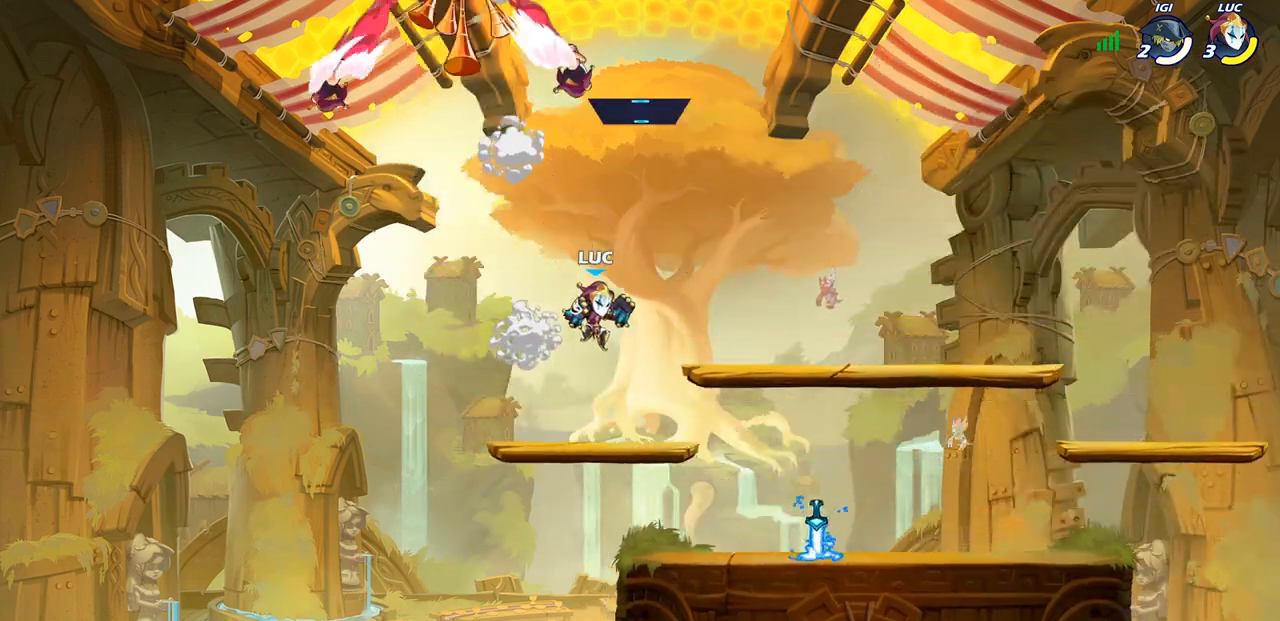
Gameplay with a controller (PlayStation layout); each line is a JSON object with the inputs held at the frame after it. "events" lists button and stick changes between this image and that frame as [ms after this image, input, new state], when the widget could be followed in between.
{"buttons": [], "left_stick": "center", "right_stick": "center", "events": [[67, "left_stick", "right"], [200, "R2", "down"], [250, "CIRCLE", "down"], [283, "left_stick", "center"], [317, "R2", "up"], [350, "CIRCLE", "up"]]}
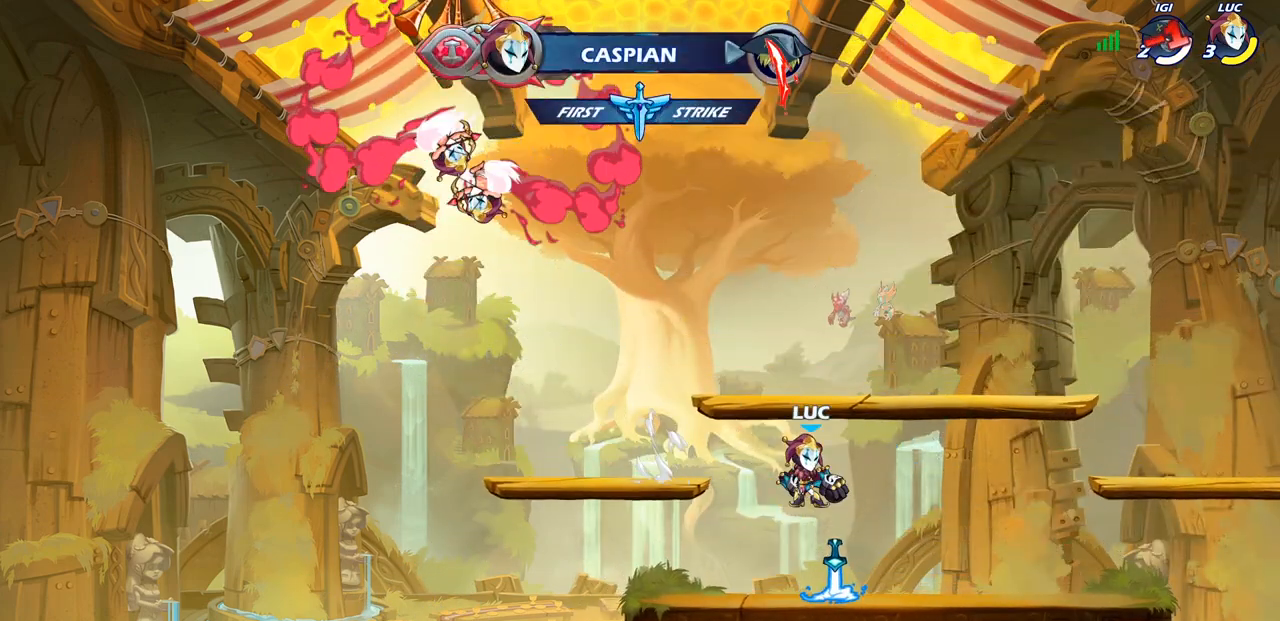
{"buttons": [], "left_stick": "center", "right_stick": "center", "events": []}
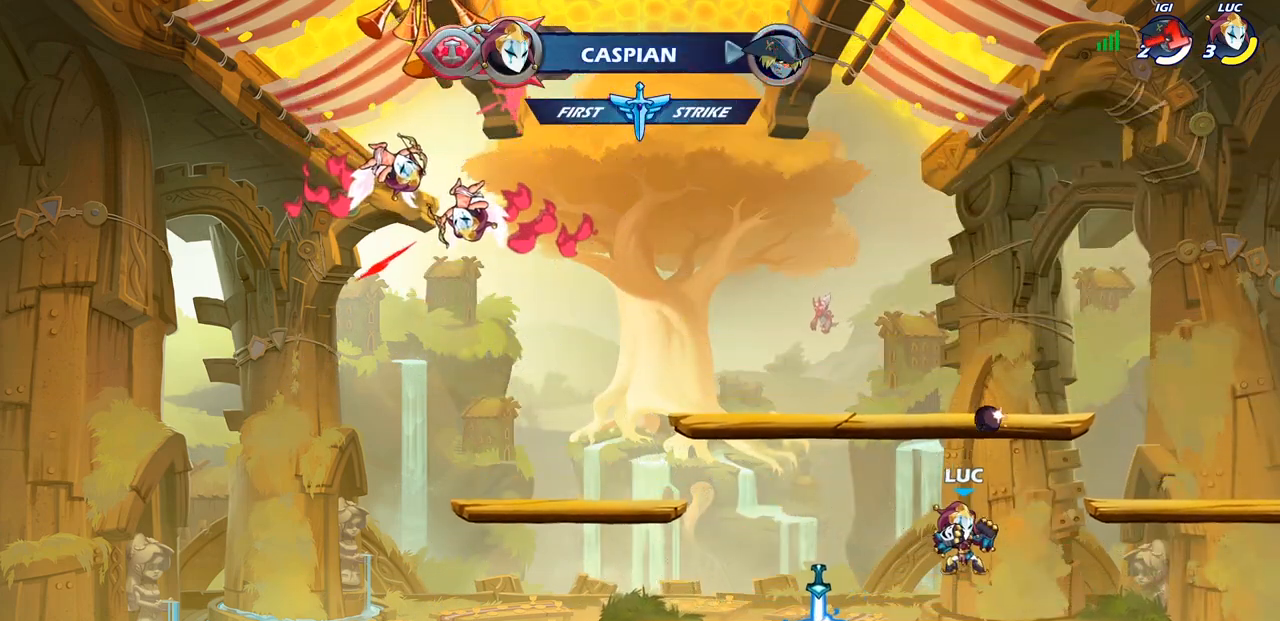
{"buttons": ["R2"], "left_stick": "center", "right_stick": "center", "events": [[183, "left_stick", "left"], [333, "R2", "down"], [350, "CROSS", "down"], [350, "left_stick", "up-left"], [417, "CROSS", "up"], [417, "R2", "up"], [483, "left_stick", "center"], [500, "R2", "down"]]}
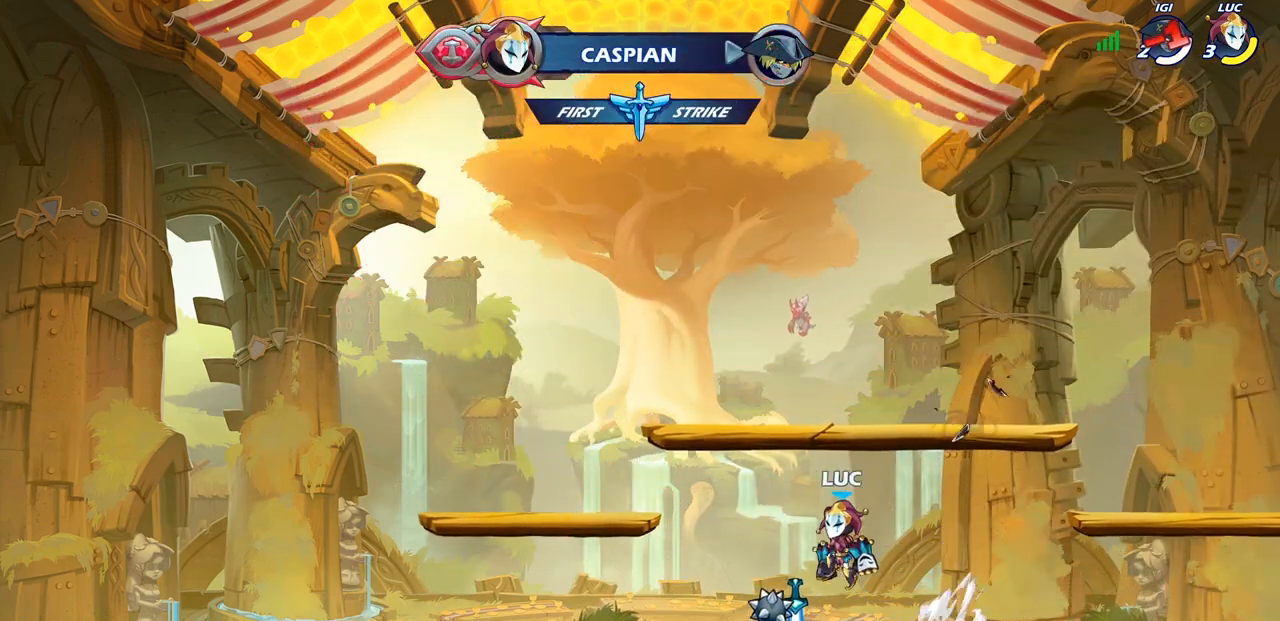
{"buttons": [], "left_stick": "center", "right_stick": "center", "events": [[33, "CIRCLE", "down"], [133, "CIRCLE", "up"], [150, "R2", "up"]]}
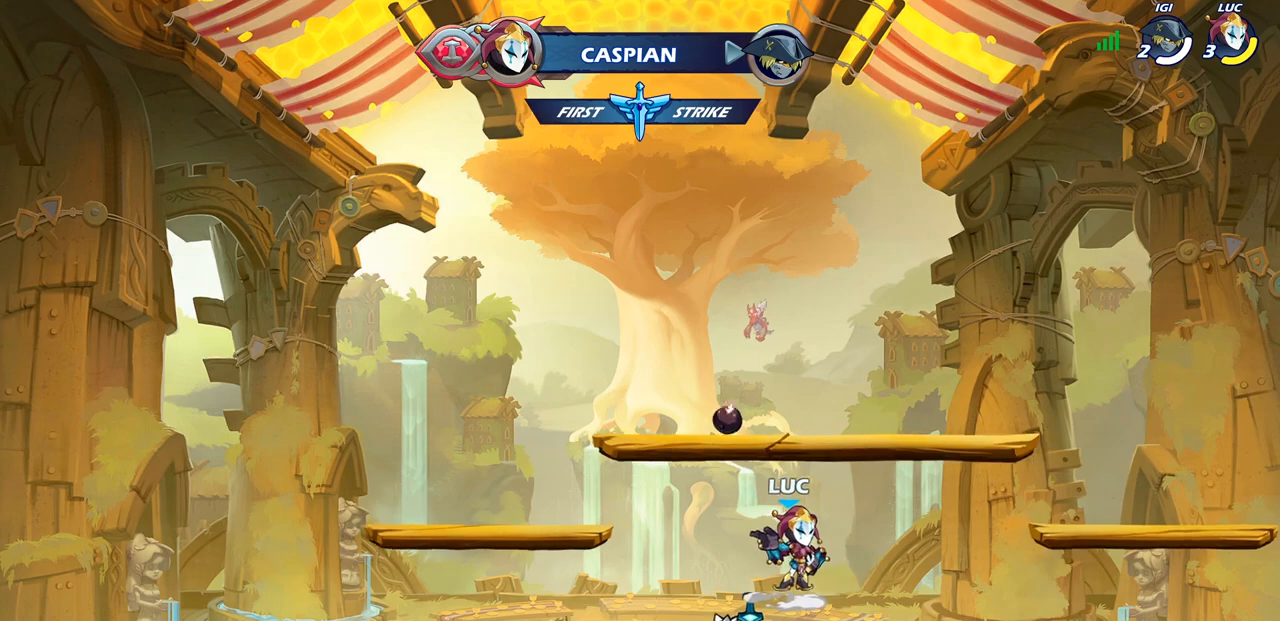
{"buttons": [], "left_stick": "right", "right_stick": "center", "events": [[233, "left_stick", "down"], [383, "left_stick", "down-right"], [483, "left_stick", "right"]]}
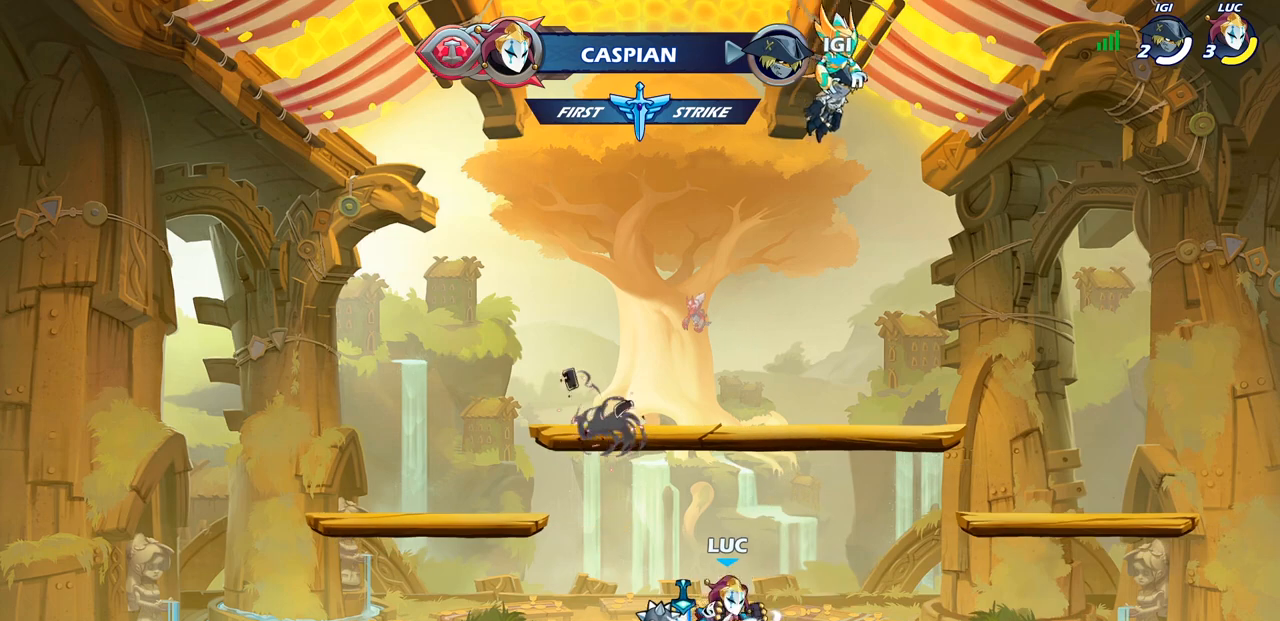
{"buttons": [], "left_stick": "left", "right_stick": "center", "events": [[17, "R2", "down"], [67, "CROSS", "down"], [150, "CROSS", "up"], [167, "R2", "up"], [233, "R2", "down"], [233, "left_stick", "down"], [283, "left_stick", "down-left"], [433, "left_stick", "left"], [467, "R2", "up"]]}
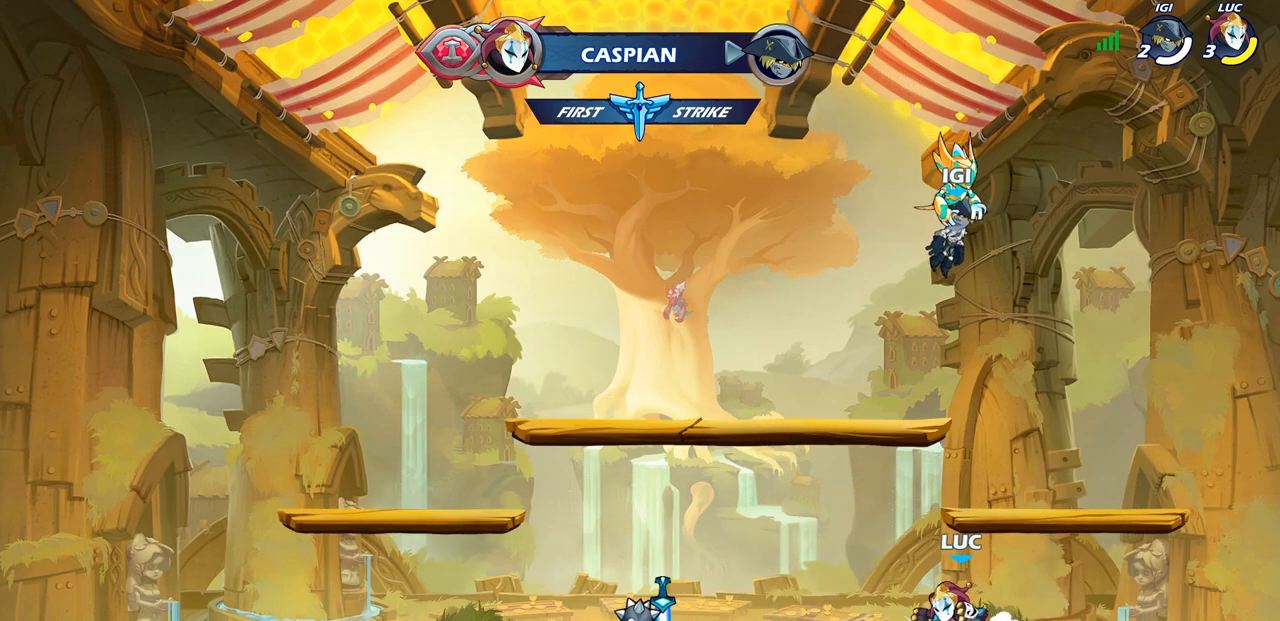
{"buttons": [], "left_stick": "center", "right_stick": "center", "events": [[100, "left_stick", "center"]]}
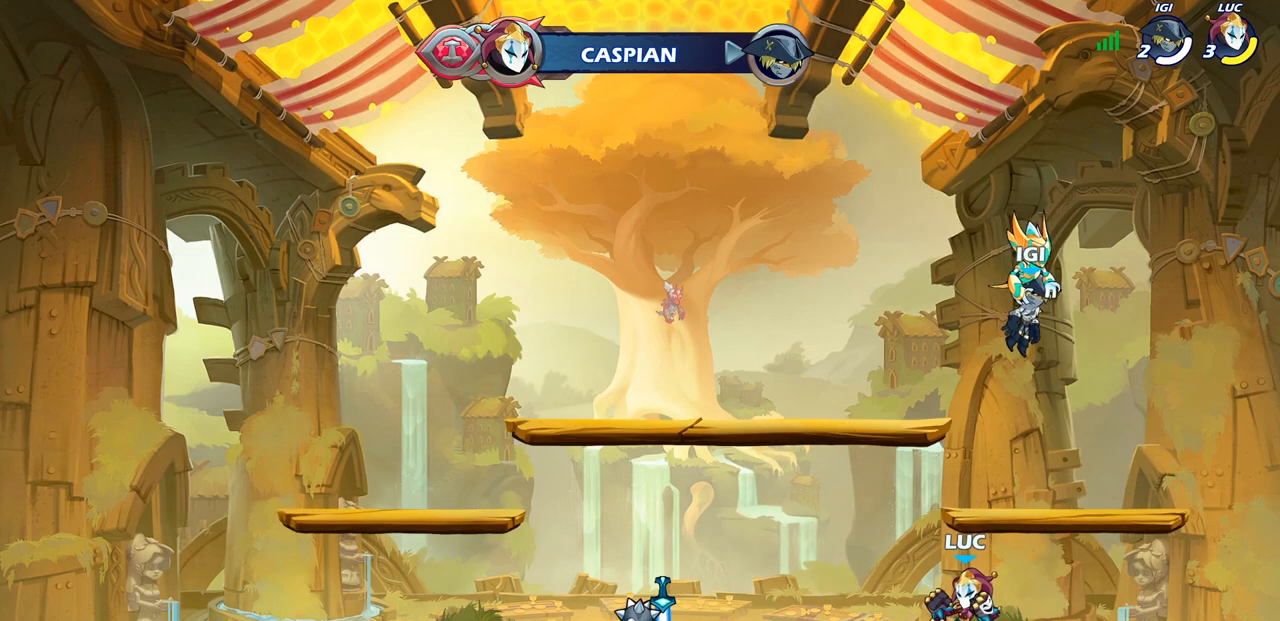
{"buttons": [], "left_stick": "center", "right_stick": "center", "events": []}
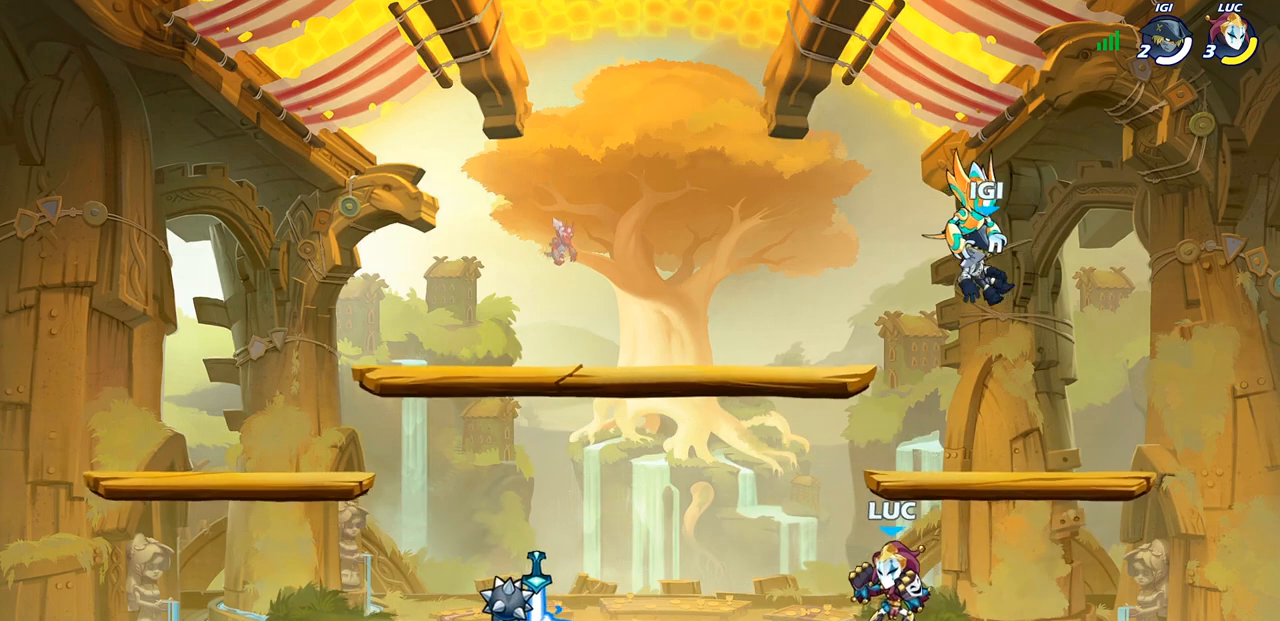
{"buttons": [], "left_stick": "center", "right_stick": "center", "events": []}
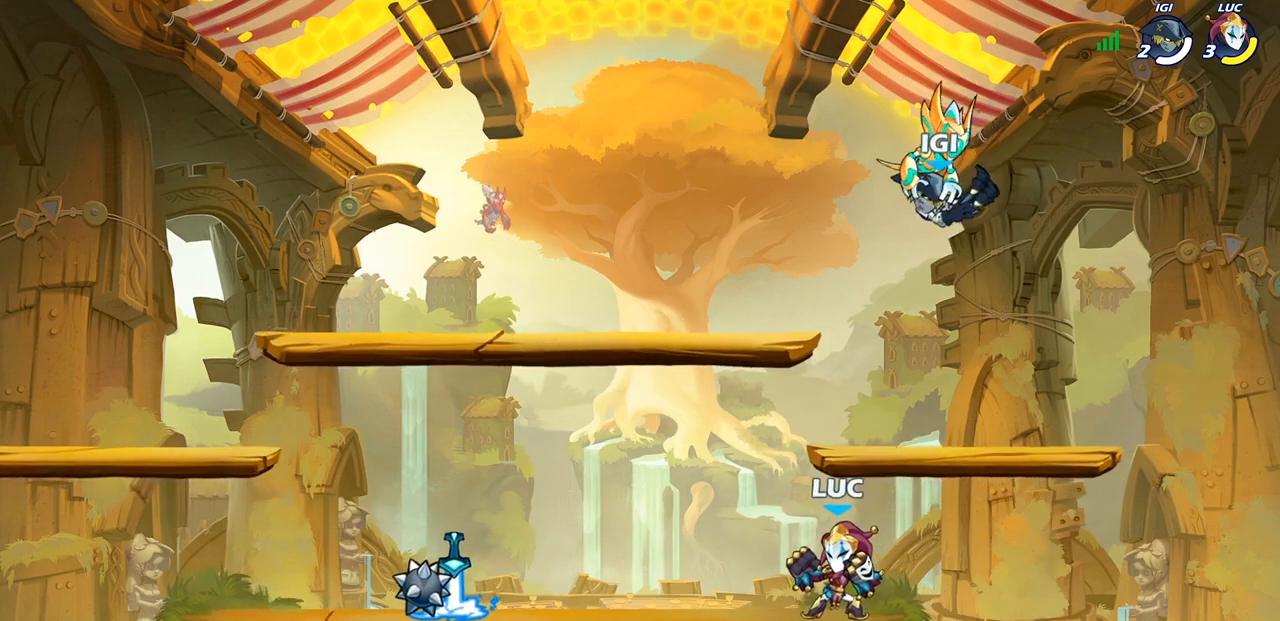
{"buttons": [], "left_stick": "center", "right_stick": "center", "events": []}
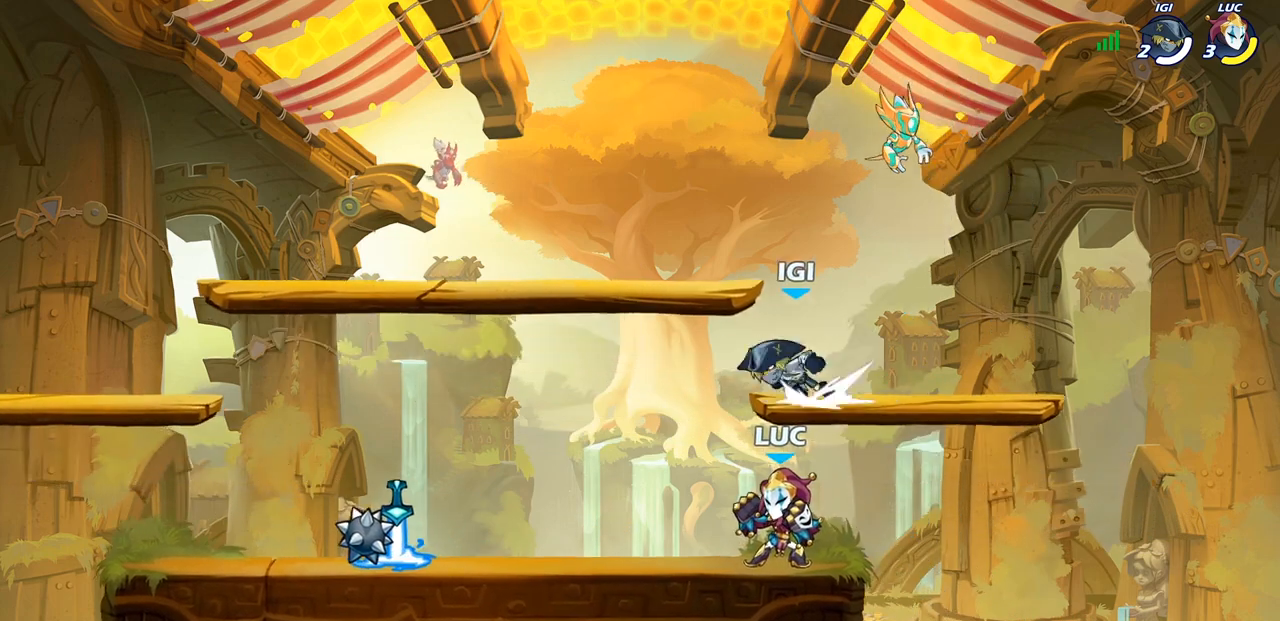
{"buttons": ["R2"], "left_stick": "right", "right_stick": "center", "events": [[33, "left_stick", "left"], [117, "R2", "down"], [250, "R2", "up"], [300, "left_stick", "center"], [400, "left_stick", "right"], [433, "R2", "down"]]}
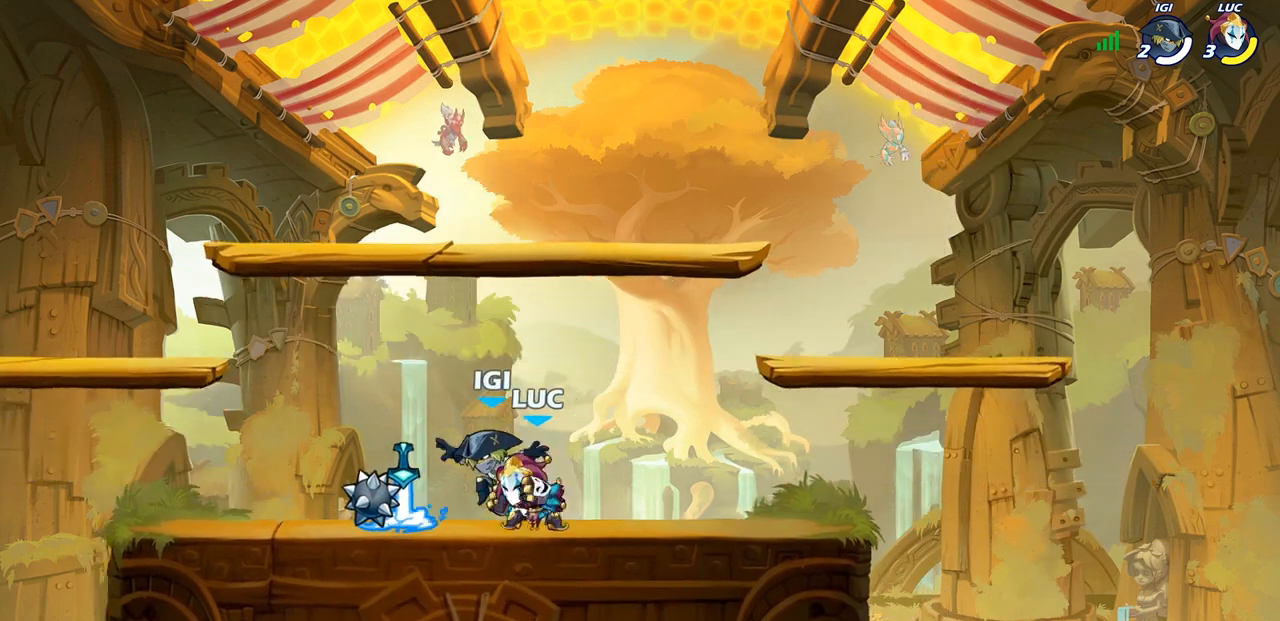
{"buttons": [], "left_stick": "down-left", "right_stick": "center", "events": [[33, "left_stick", "up-left"], [50, "R2", "up"], [117, "R2", "down"], [233, "R2", "up"], [317, "left_stick", "down-left"]]}
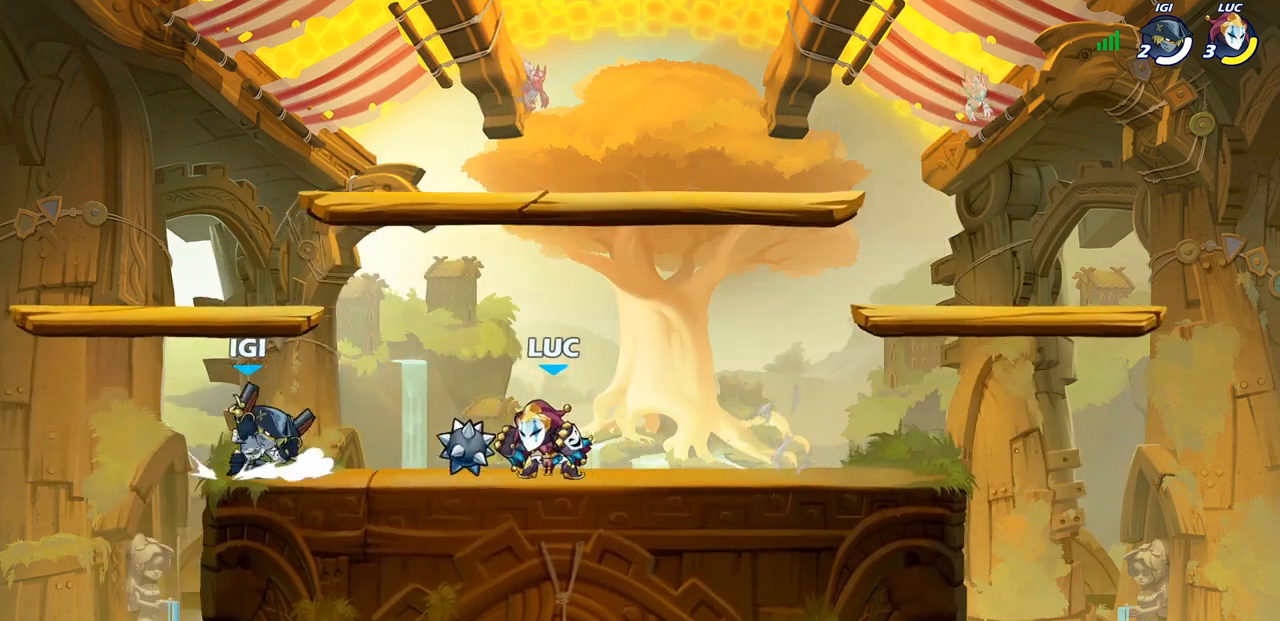
{"buttons": [], "left_stick": "center", "right_stick": "center", "events": [[67, "SQUARE", "down"], [150, "SQUARE", "up"], [250, "left_stick", "center"]]}
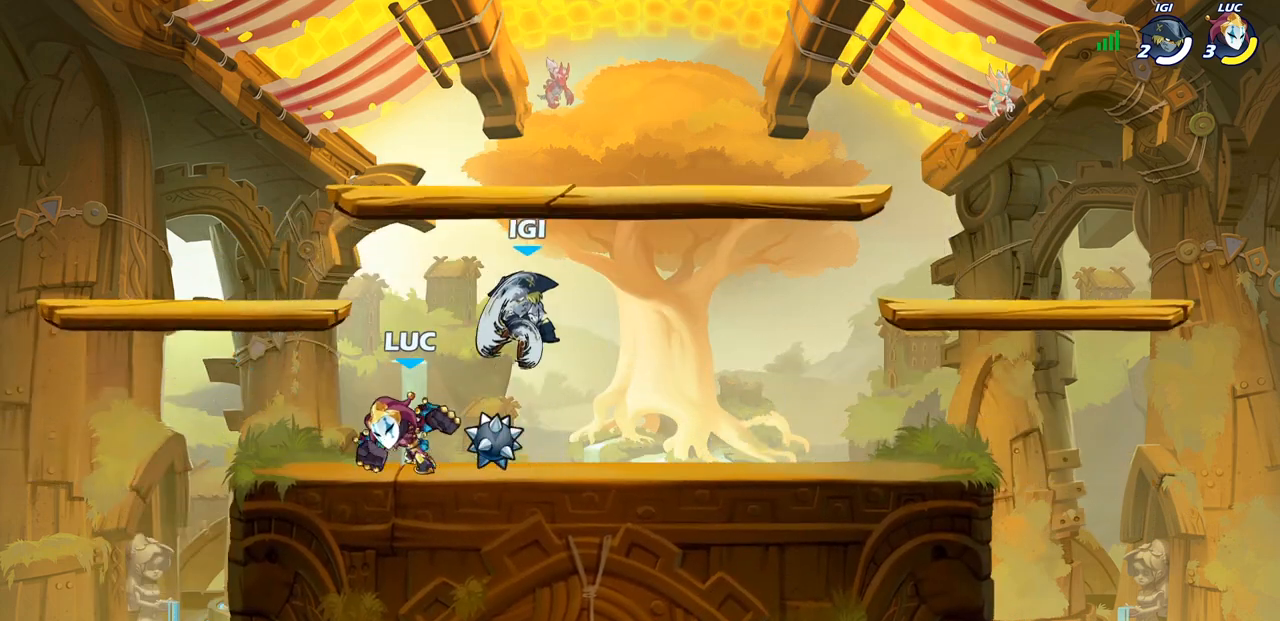
{"buttons": [], "left_stick": "center", "right_stick": "center", "events": [[33, "left_stick", "right"], [217, "SQUARE", "down"], [333, "SQUARE", "up"], [483, "left_stick", "center"]]}
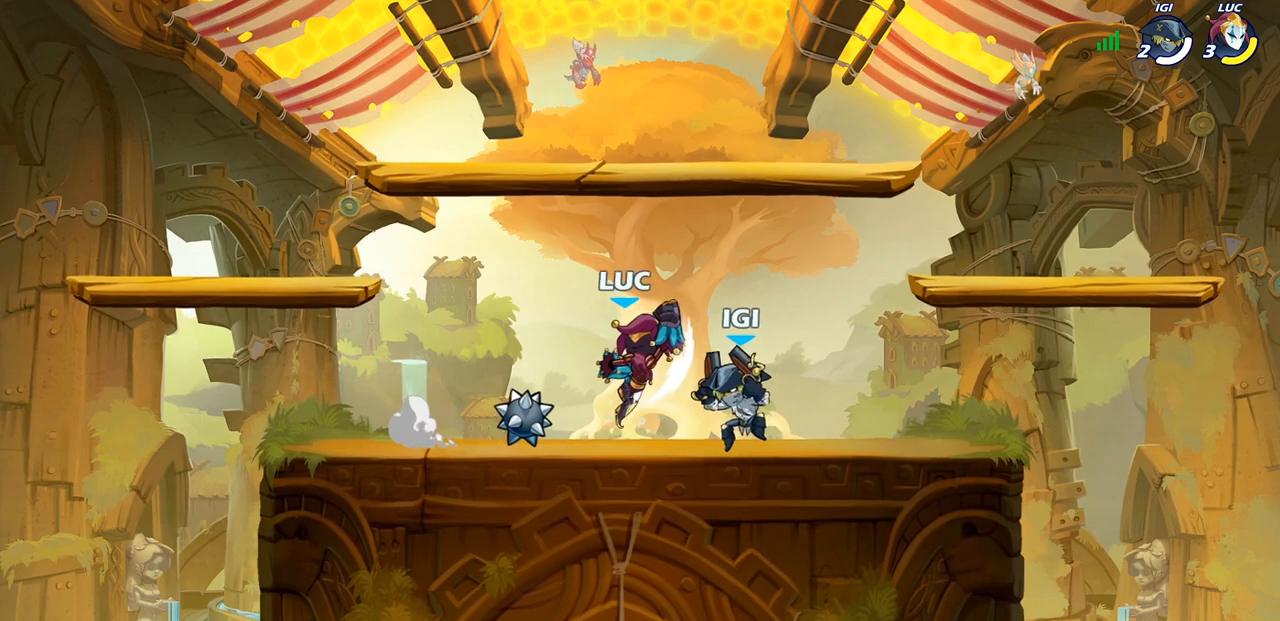
{"buttons": ["R2"], "left_stick": "center", "right_stick": "center", "events": [[467, "R2", "down"]]}
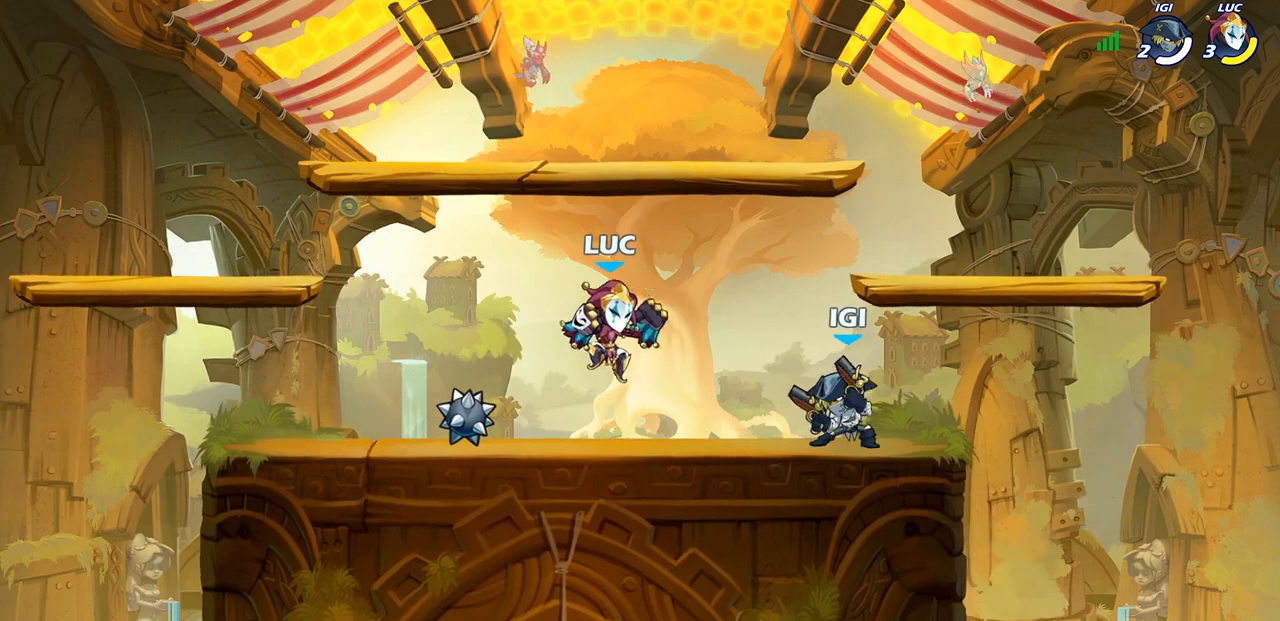
{"buttons": [], "left_stick": "center", "right_stick": "center", "events": [[33, "left_stick", "right"], [100, "SQUARE", "down"], [167, "R2", "up"], [217, "SQUARE", "up"], [217, "left_stick", "center"]]}
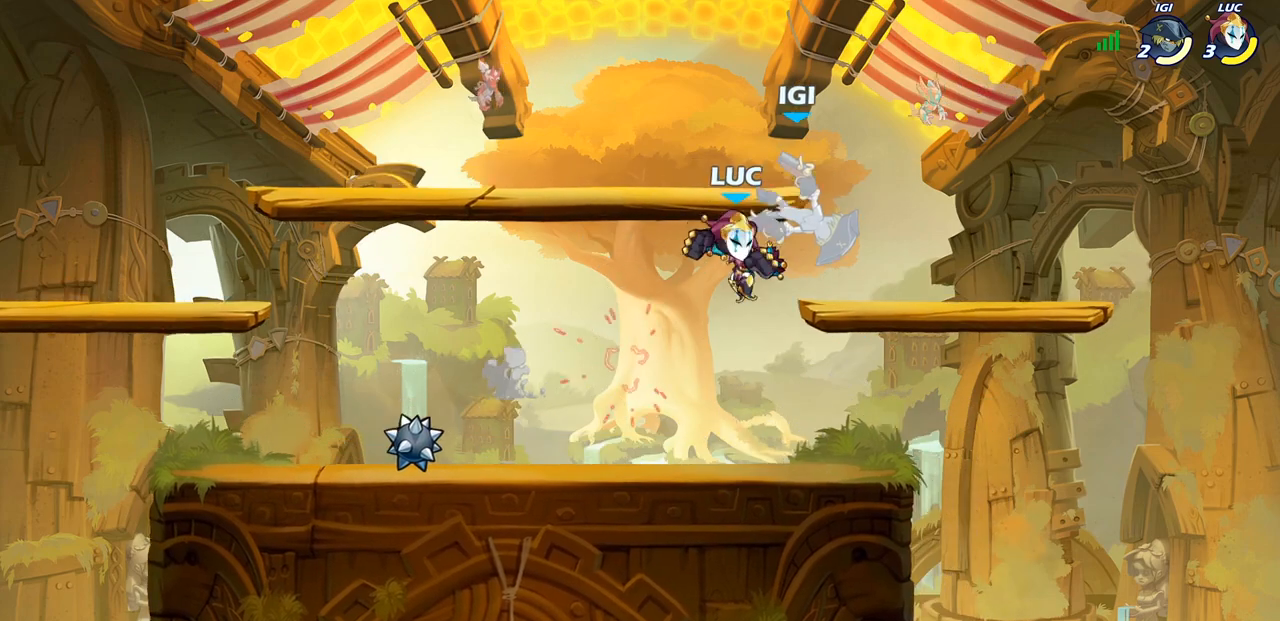
{"buttons": [], "left_stick": "left", "right_stick": "center", "events": [[50, "SQUARE", "down"], [117, "SQUARE", "up"], [350, "left_stick", "left"]]}
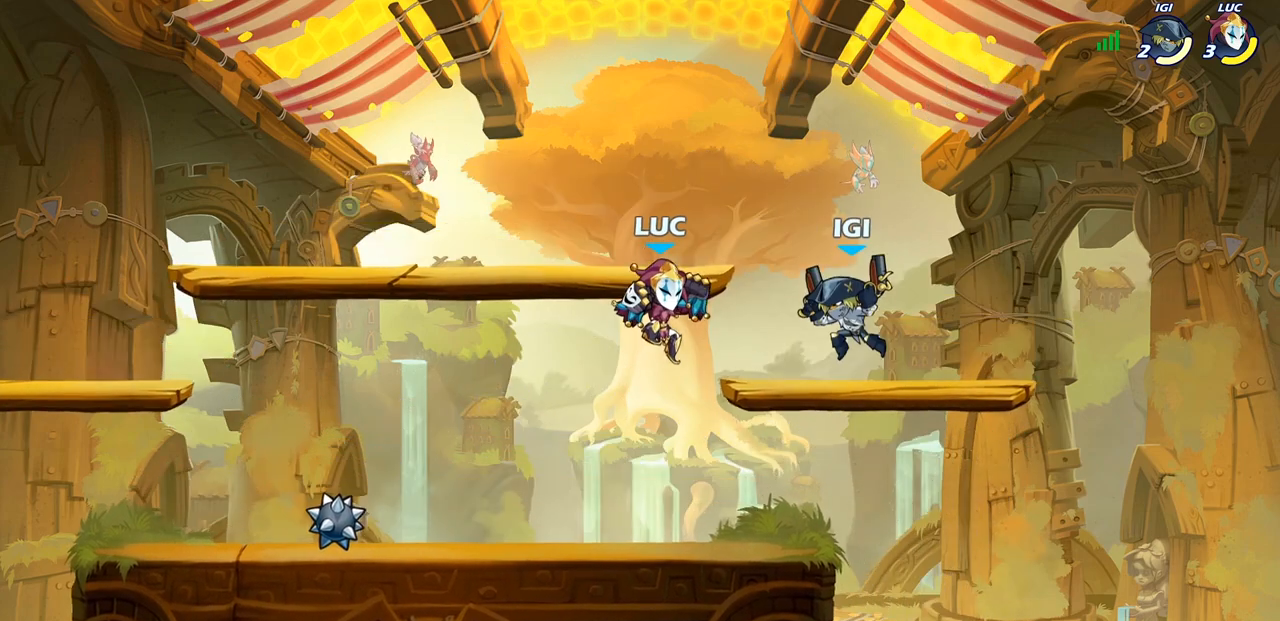
{"buttons": [], "left_stick": "center", "right_stick": "center", "events": [[83, "left_stick", "down-left"], [217, "left_stick", "down-right"], [383, "left_stick", "center"]]}
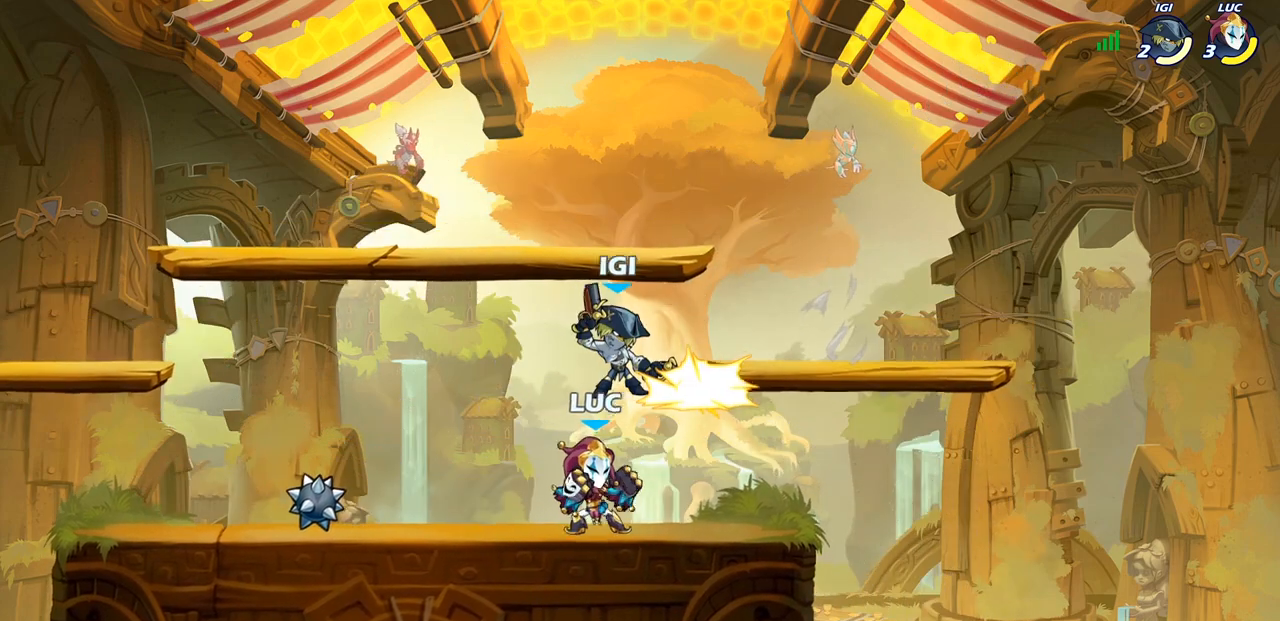
{"buttons": ["SQUARE"], "left_stick": "center", "right_stick": "center", "events": [[67, "left_stick", "left"], [283, "left_stick", "right"], [433, "SQUARE", "down"], [433, "left_stick", "center"]]}
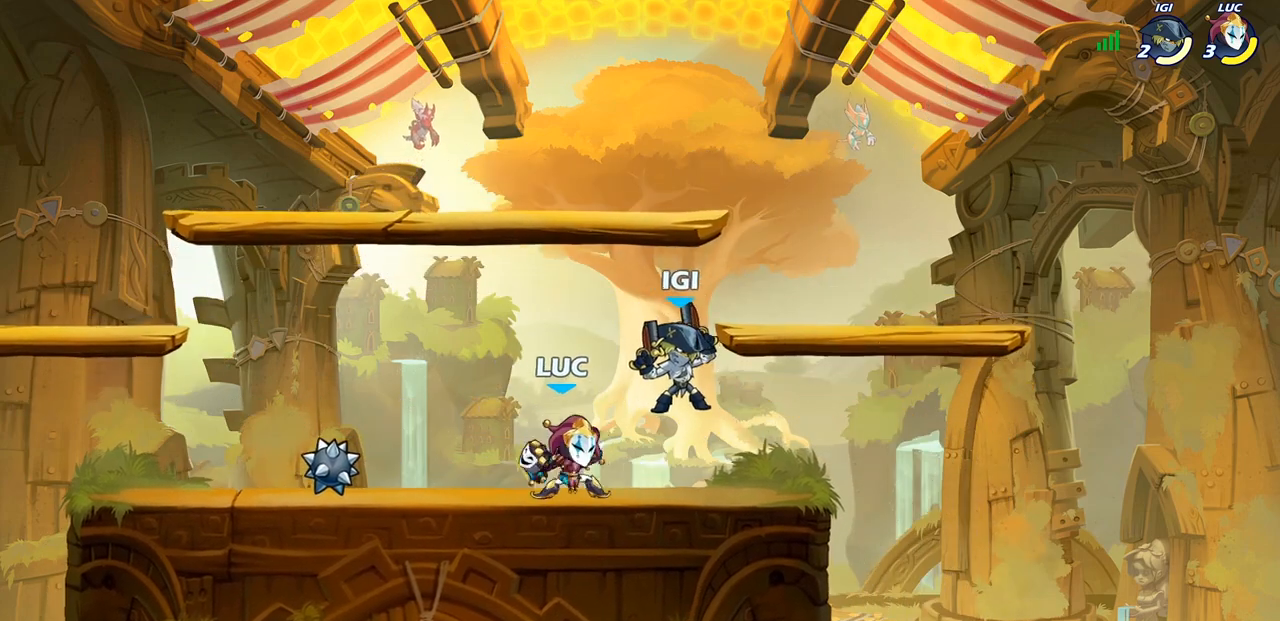
{"buttons": ["SQUARE"], "left_stick": "center", "right_stick": "center", "events": [[50, "SQUARE", "up"], [217, "SQUARE", "down"], [317, "SQUARE", "up"], [433, "SQUARE", "down"]]}
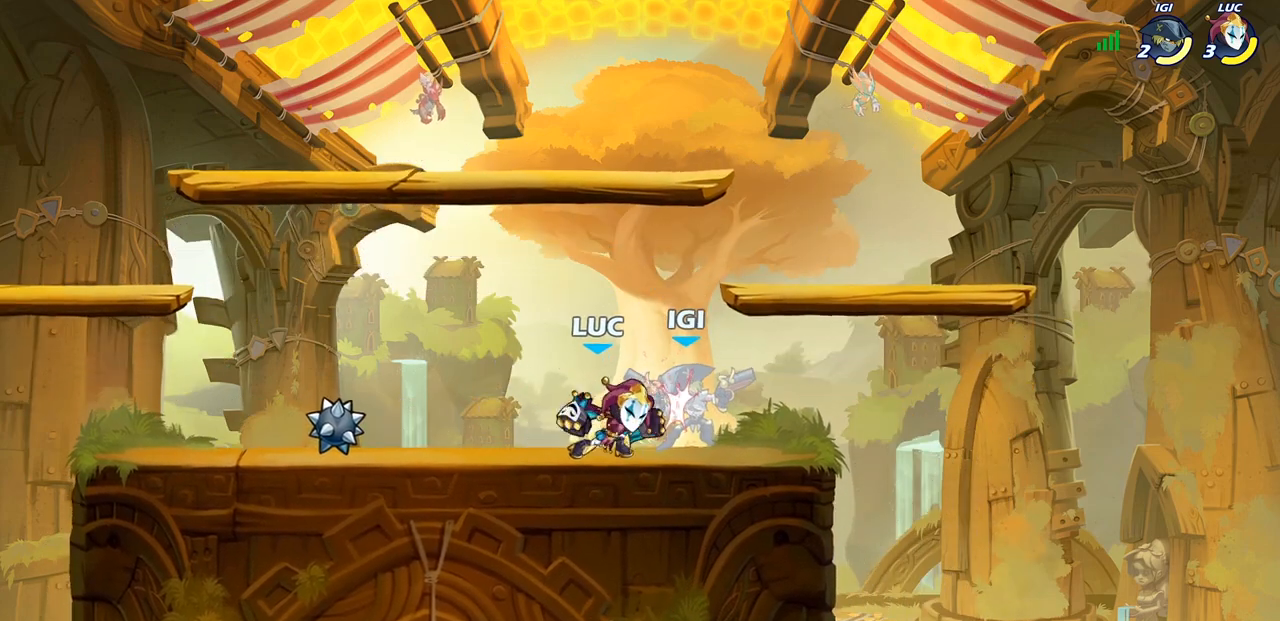
{"buttons": ["SQUARE", "R2"], "left_stick": "down", "right_stick": "center", "events": [[17, "SQUARE", "up"], [117, "SQUARE", "down"], [250, "SQUARE", "up"], [250, "left_stick", "right"], [433, "R2", "down"], [450, "left_stick", "down"], [467, "SQUARE", "down"]]}
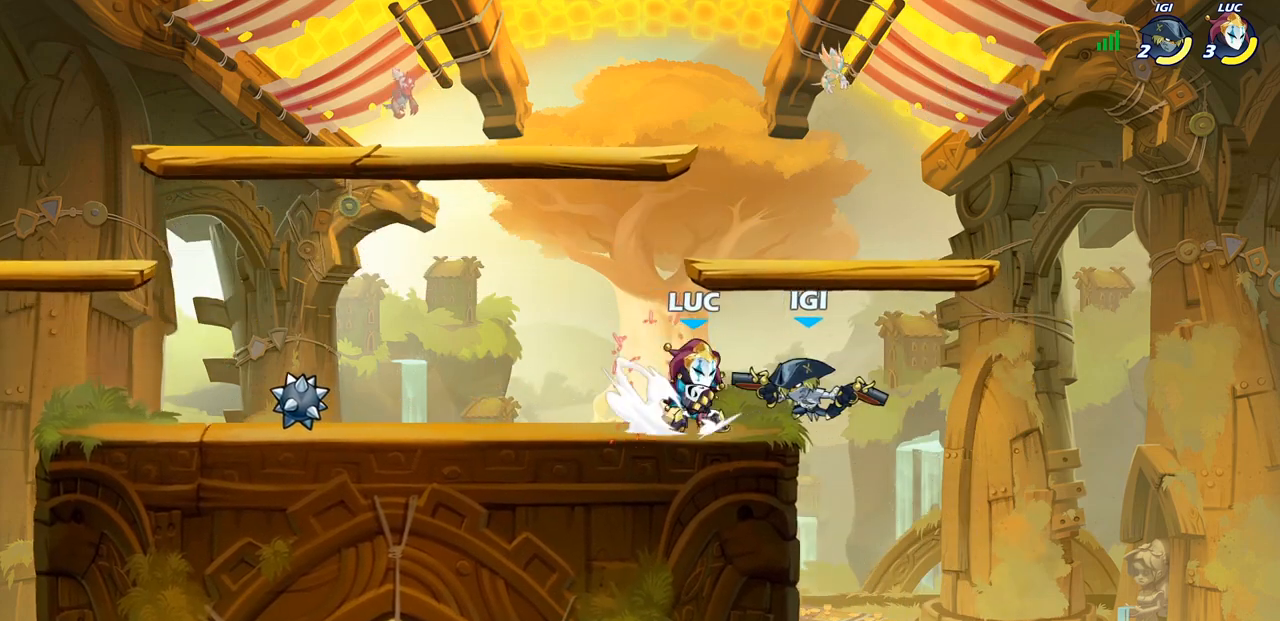
{"buttons": [], "left_stick": "center", "right_stick": "center", "events": [[17, "R2", "up"], [17, "left_stick", "down-left"], [67, "SQUARE", "up"], [117, "left_stick", "center"]]}
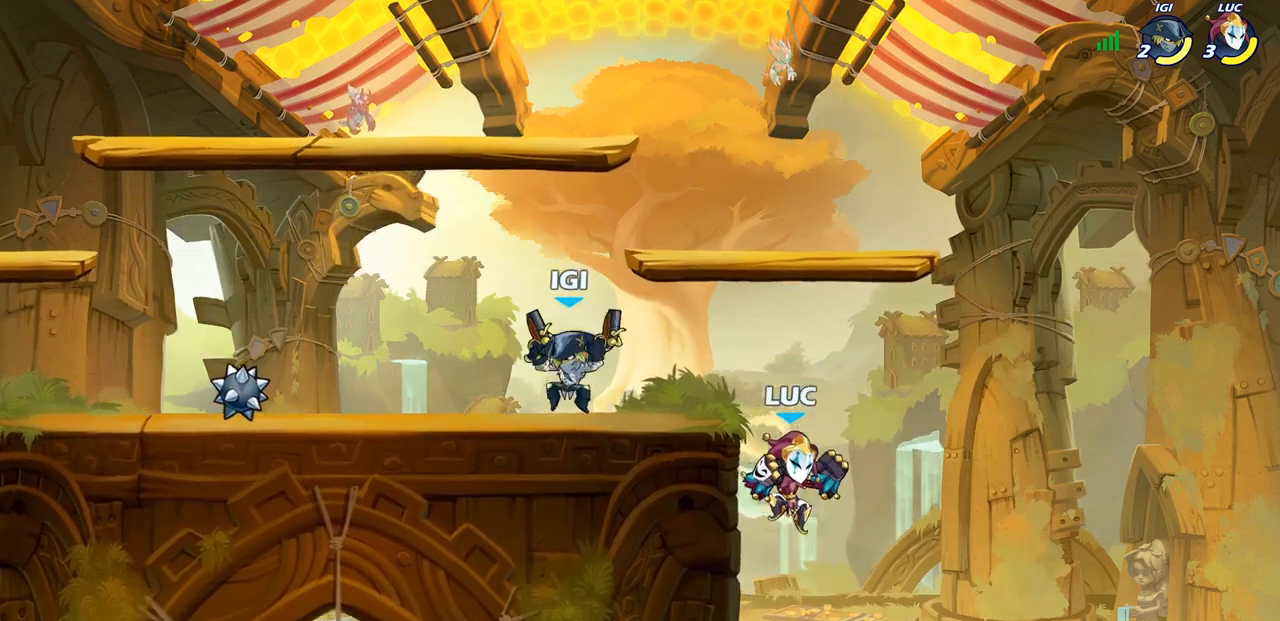
{"buttons": [], "left_stick": "center", "right_stick": "center", "events": [[267, "CROSS", "down"], [367, "CROSS", "up"]]}
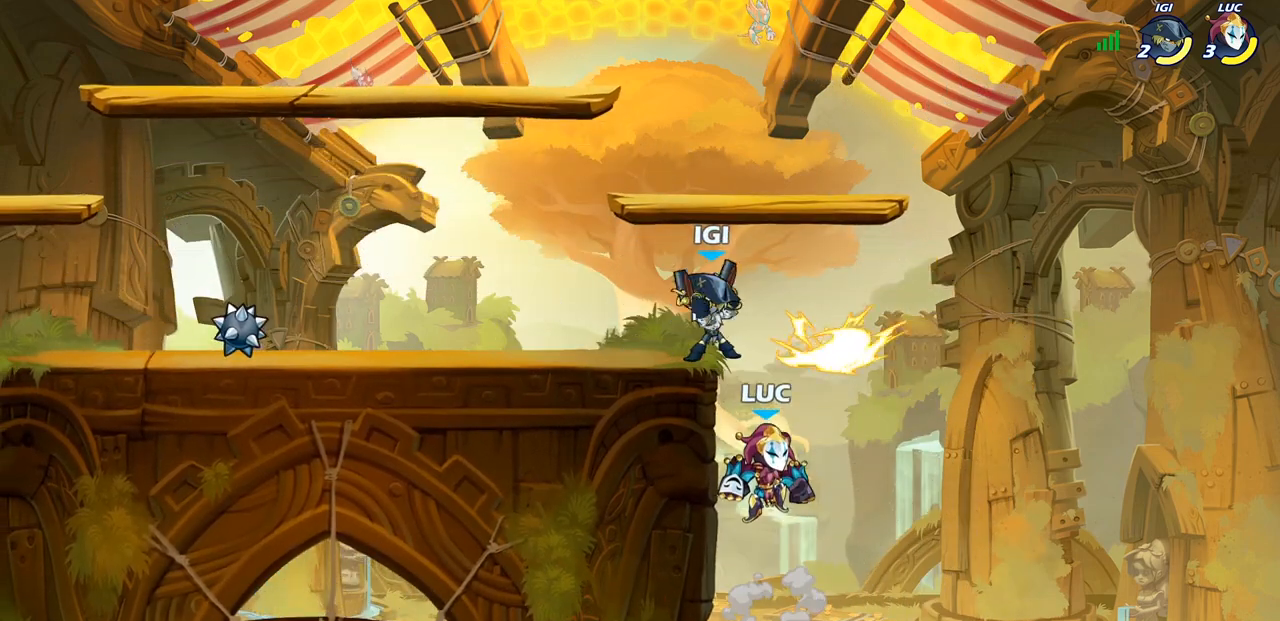
{"buttons": [], "left_stick": "left", "right_stick": "center", "events": [[17, "CIRCLE", "down"], [17, "left_stick", "left"], [117, "CIRCLE", "up"]]}
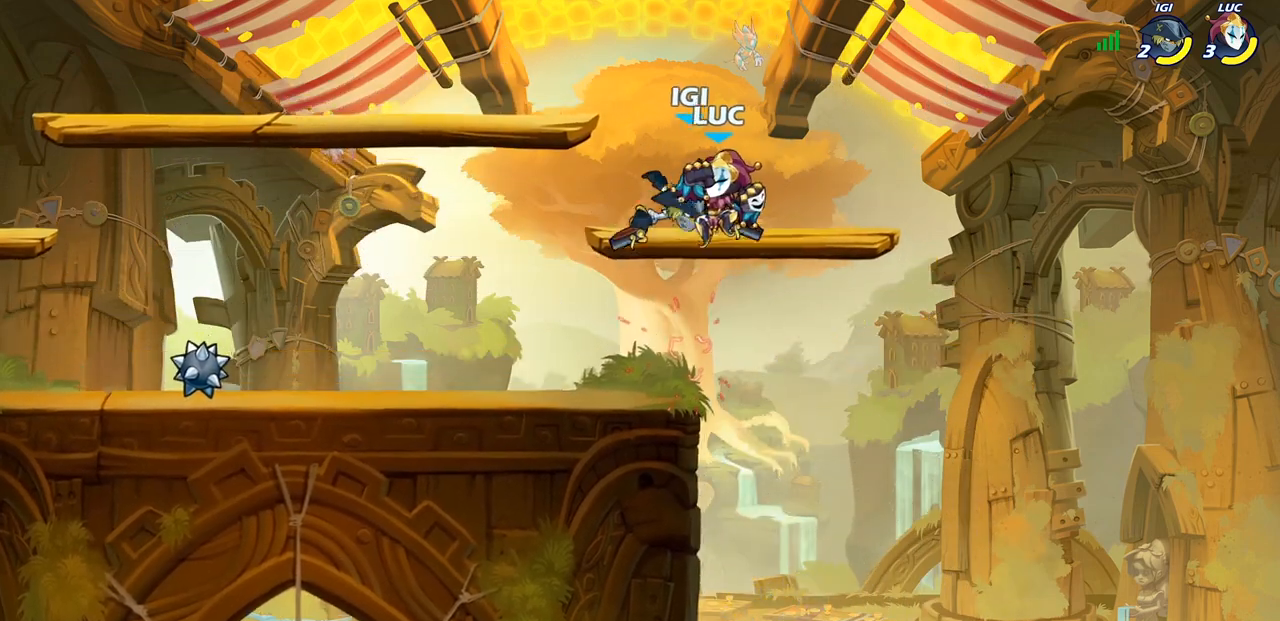
{"buttons": [], "left_stick": "left", "right_stick": "center", "events": [[33, "CROSS", "down"], [33, "left_stick", "center"], [50, "CROSS", "up"], [50, "SQUARE", "down"], [67, "right_stick", "down"], [100, "SQUARE", "up"], [117, "right_stick", "center"], [267, "left_stick", "left"]]}
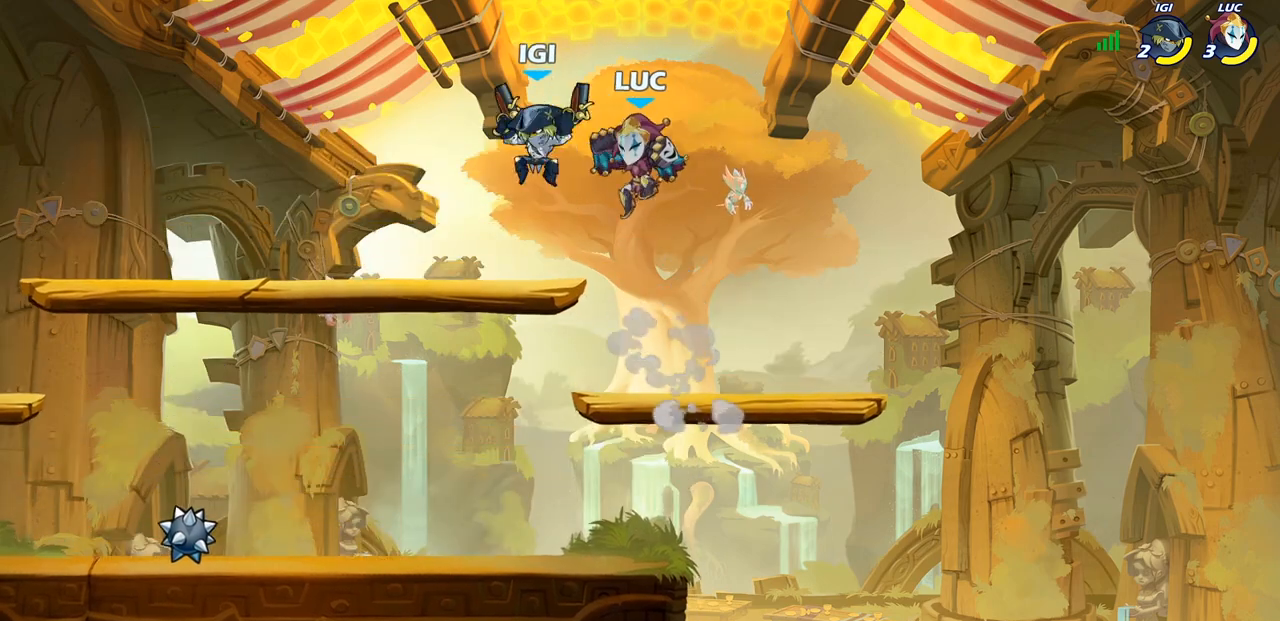
{"buttons": [], "left_stick": "center", "right_stick": "center", "events": [[117, "SQUARE", "down"], [200, "SQUARE", "up"], [233, "left_stick", "center"]]}
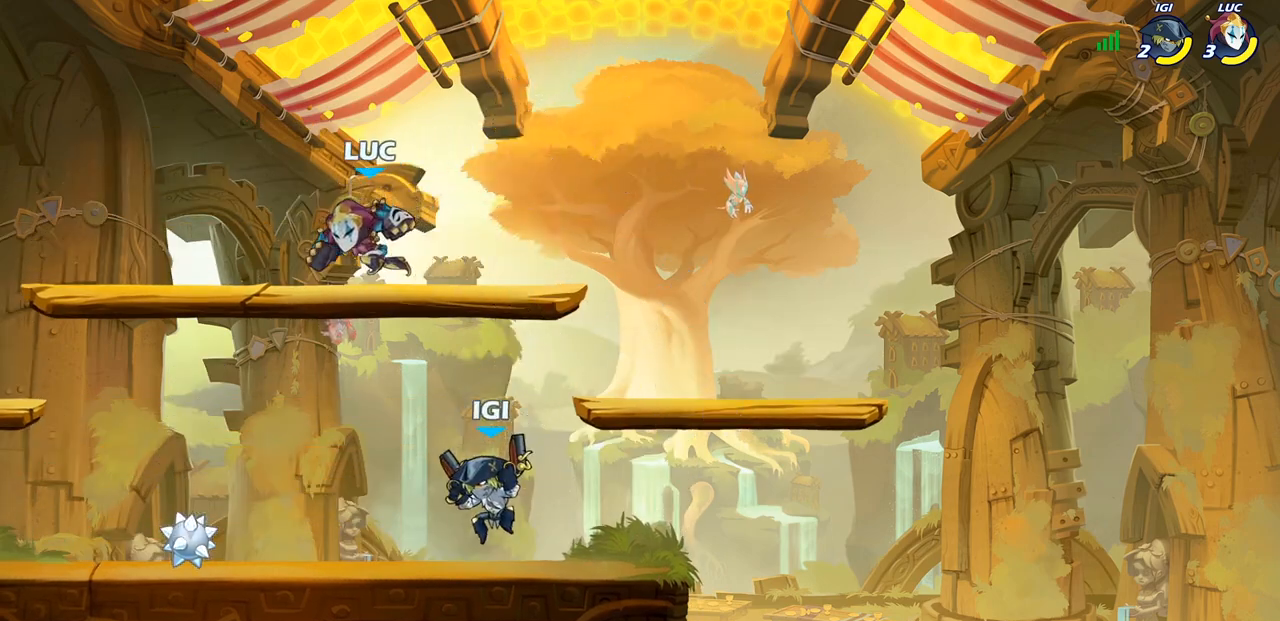
{"buttons": ["R2"], "left_stick": "down", "right_stick": "center", "events": [[117, "left_stick", "down-left"], [350, "CROSS", "down"], [350, "left_stick", "down"], [400, "R2", "down"], [450, "CROSS", "up"]]}
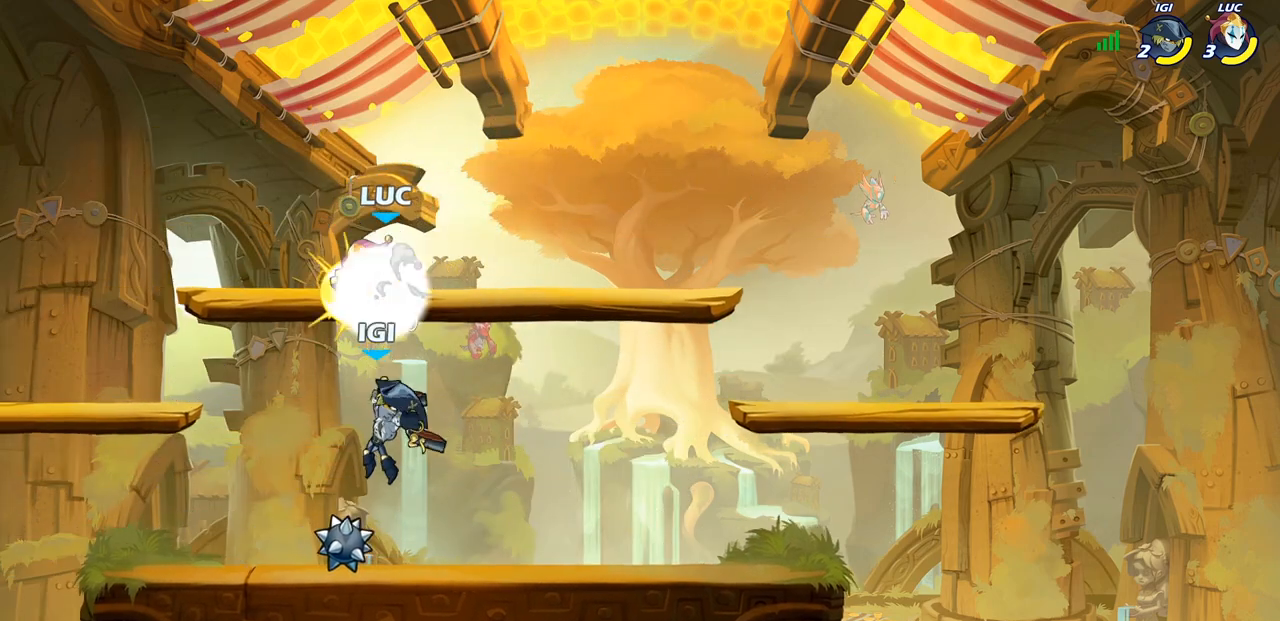
{"buttons": [], "left_stick": "center", "right_stick": "center", "events": [[67, "left_stick", "down-left"], [250, "R2", "up"], [300, "SQUARE", "down"], [300, "left_stick", "center"], [350, "SQUARE", "up"]]}
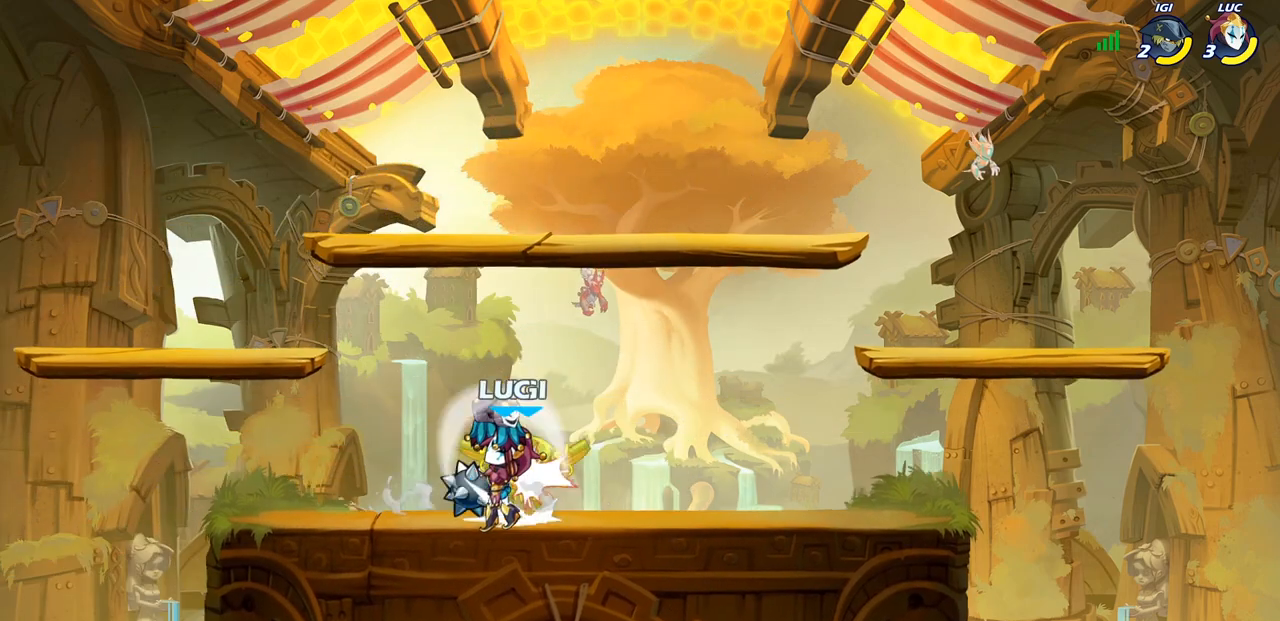
{"buttons": [], "left_stick": "left", "right_stick": "center", "events": [[400, "left_stick", "left"]]}
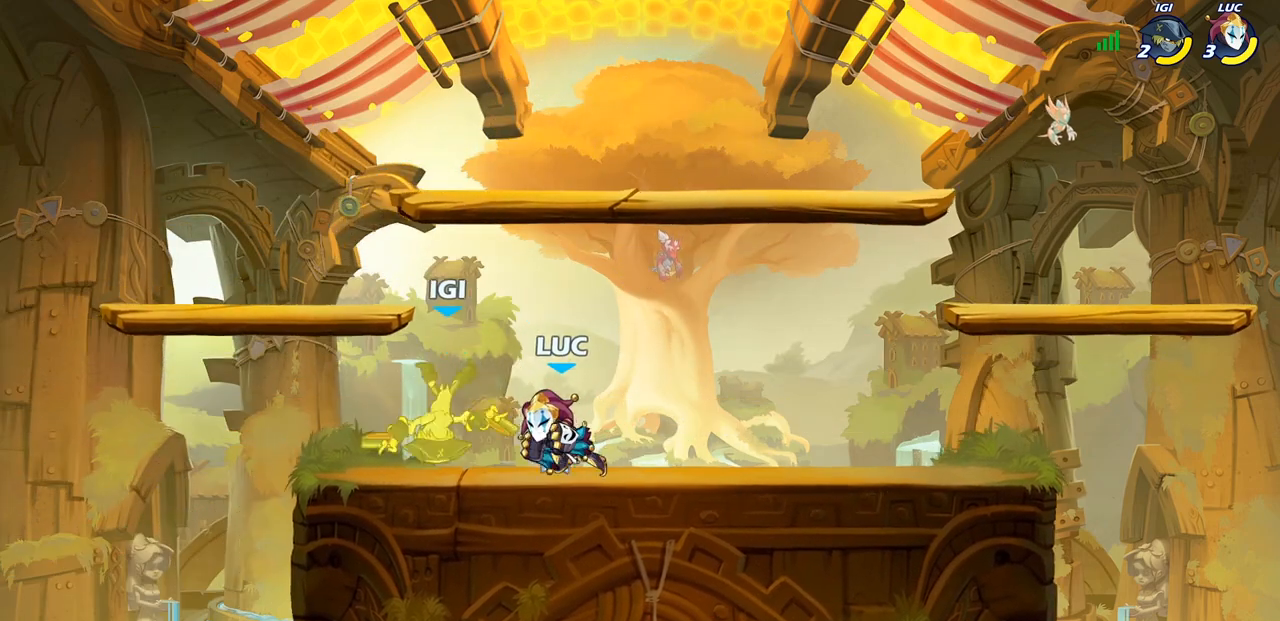
{"buttons": ["SQUARE"], "left_stick": "right", "right_stick": "center", "events": [[383, "left_stick", "right"], [417, "SQUARE", "down"]]}